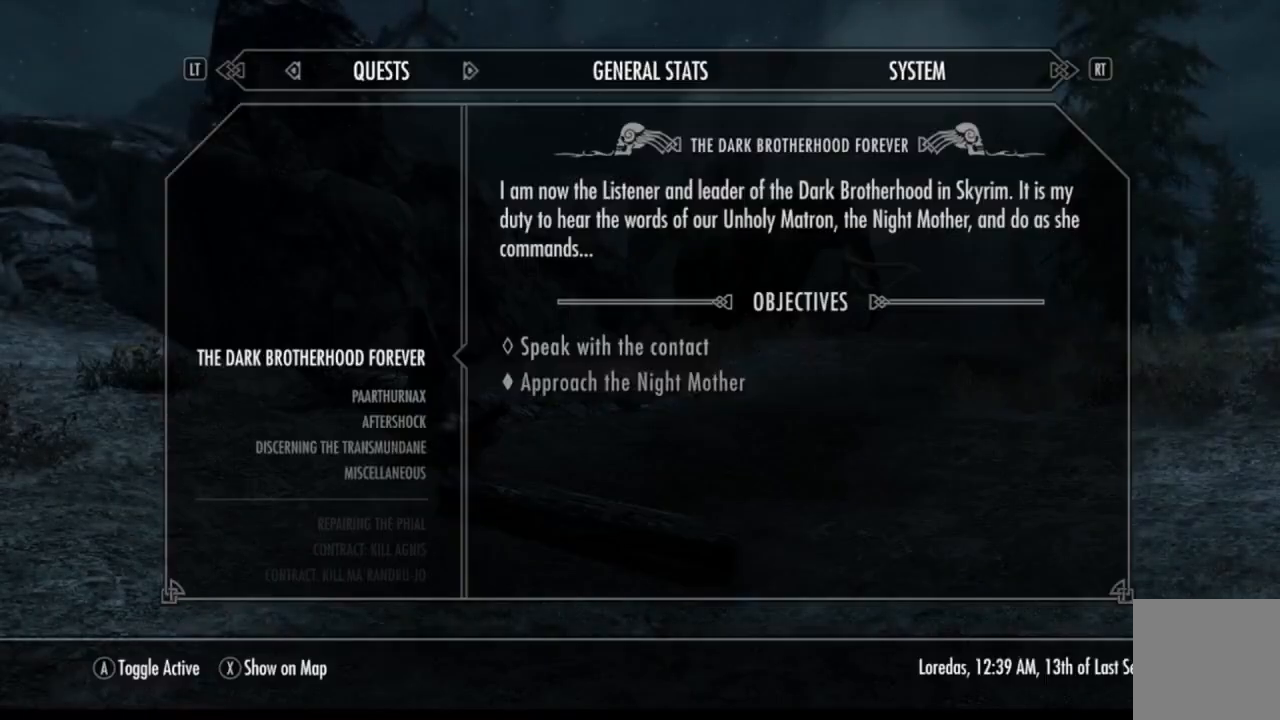
Gameplay with a controller (Xbox layout); each line is a JSON object with the inputs held at the frame after it. "events" lists button and stick changes between this image and that frame as [ms after this image, input, new state], when the widget could be followed in between. Not read: HOME L1 L3 R1 R3.
{"buttons": [], "left_stick": "up-right", "right_stick": "center", "events": [[200, "B", "down"], [267, "B", "up"], [484, "left_stick", "up-right"]]}
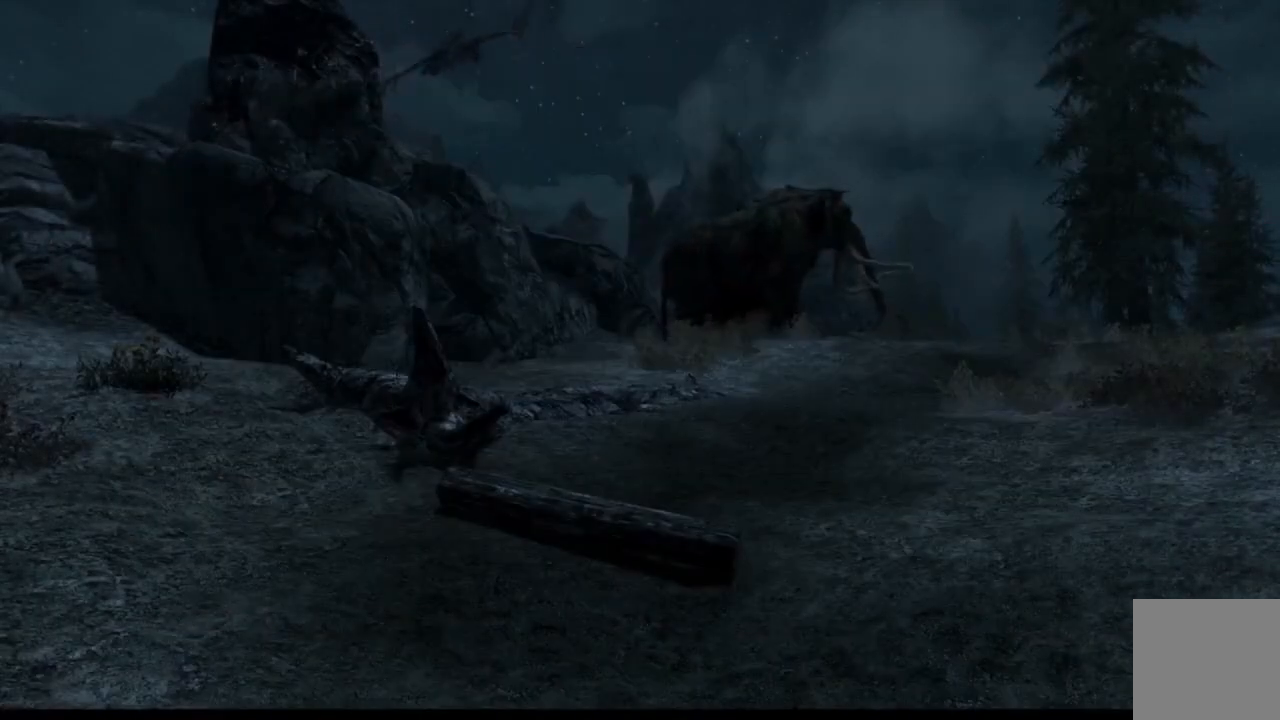
{"buttons": [], "left_stick": "down", "right_stick": "center", "events": [[251, "left_stick", "center"], [317, "right_stick", "up"], [467, "left_stick", "down"], [501, "right_stick", "center"]]}
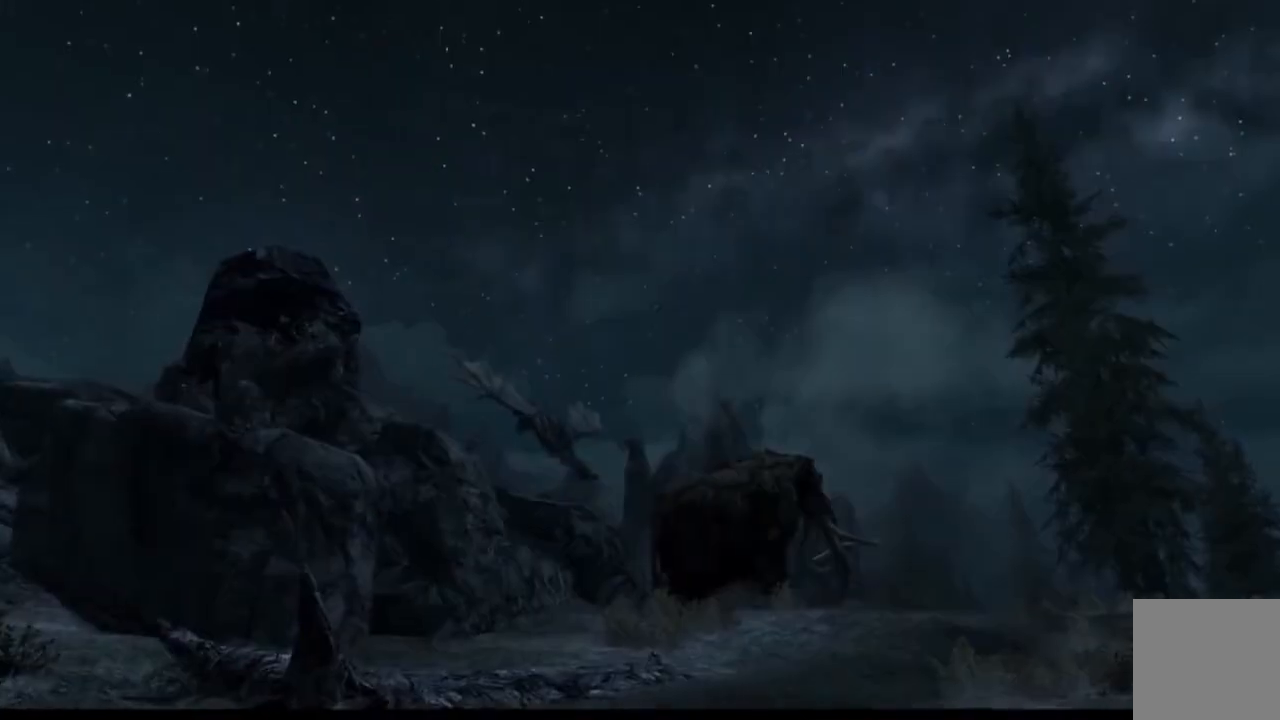
{"buttons": [], "left_stick": "center", "right_stick": "down-right", "events": [[300, "left_stick", "center"], [450, "right_stick", "down-right"]]}
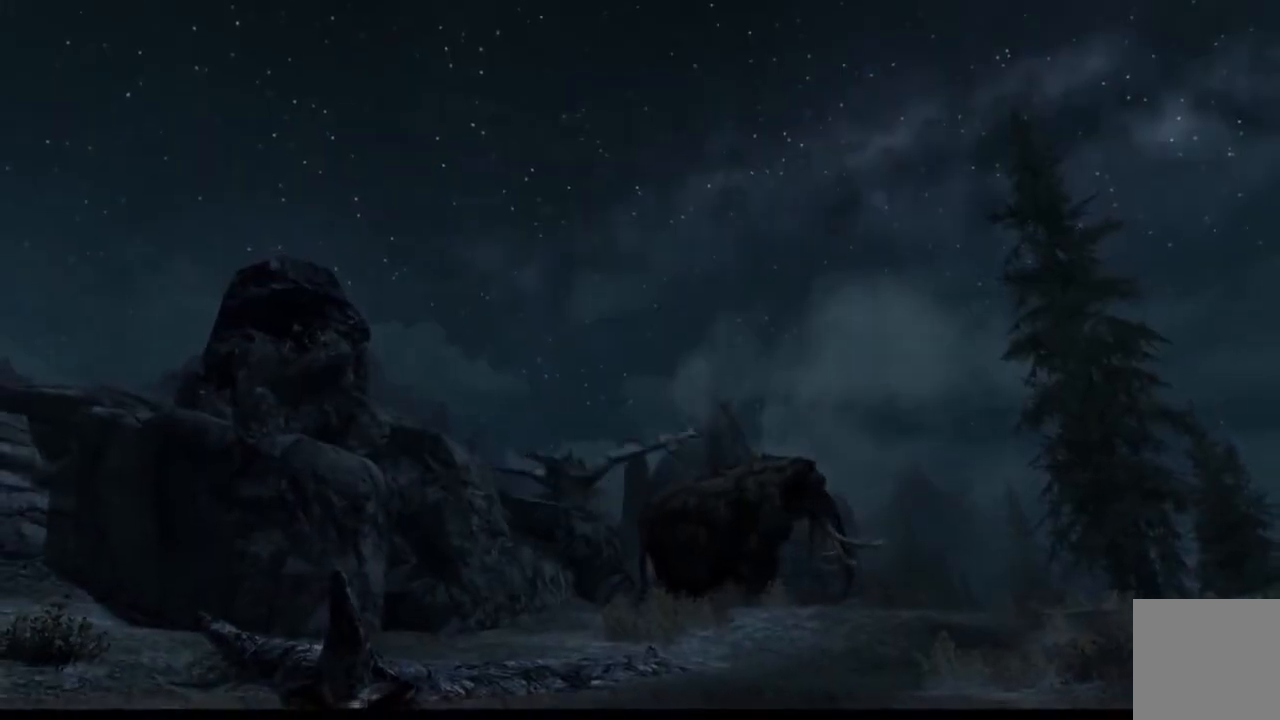
{"buttons": [], "left_stick": "left", "right_stick": "center", "events": [[134, "right_stick", "center"], [401, "left_stick", "left"]]}
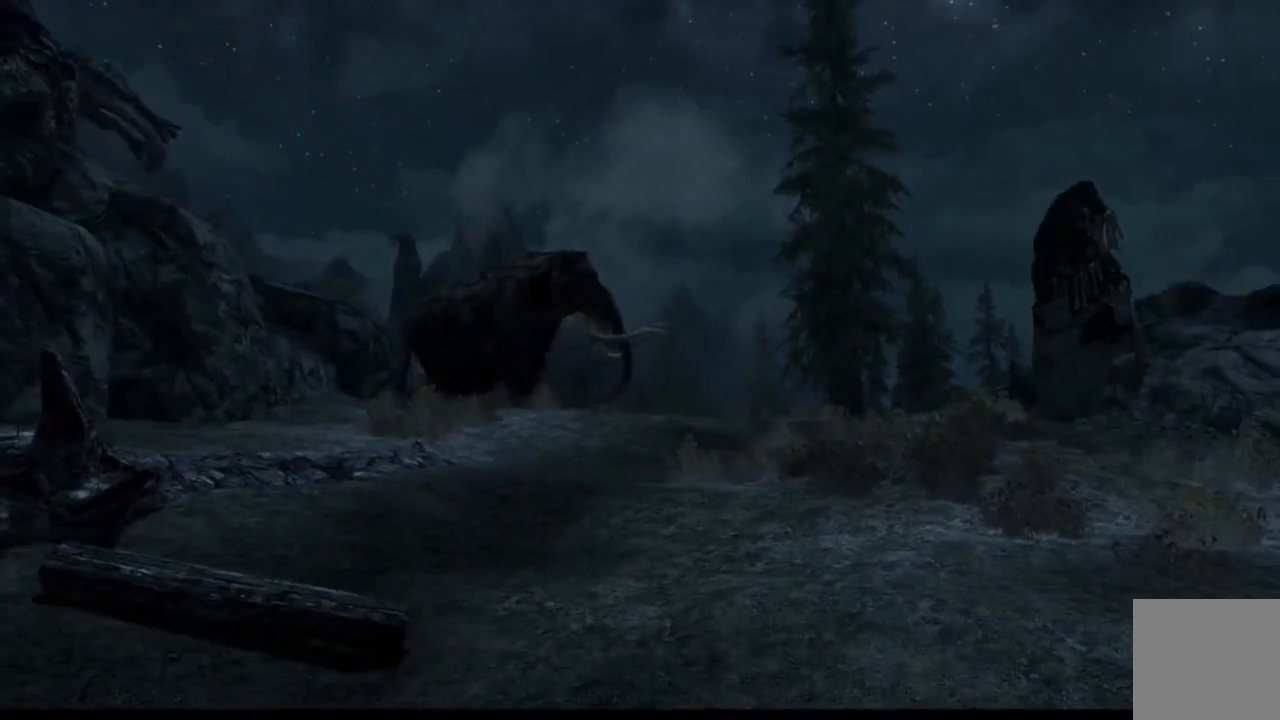
{"buttons": [], "left_stick": "left", "right_stick": "center", "events": [[100, "right_stick", "left"], [434, "right_stick", "center"]]}
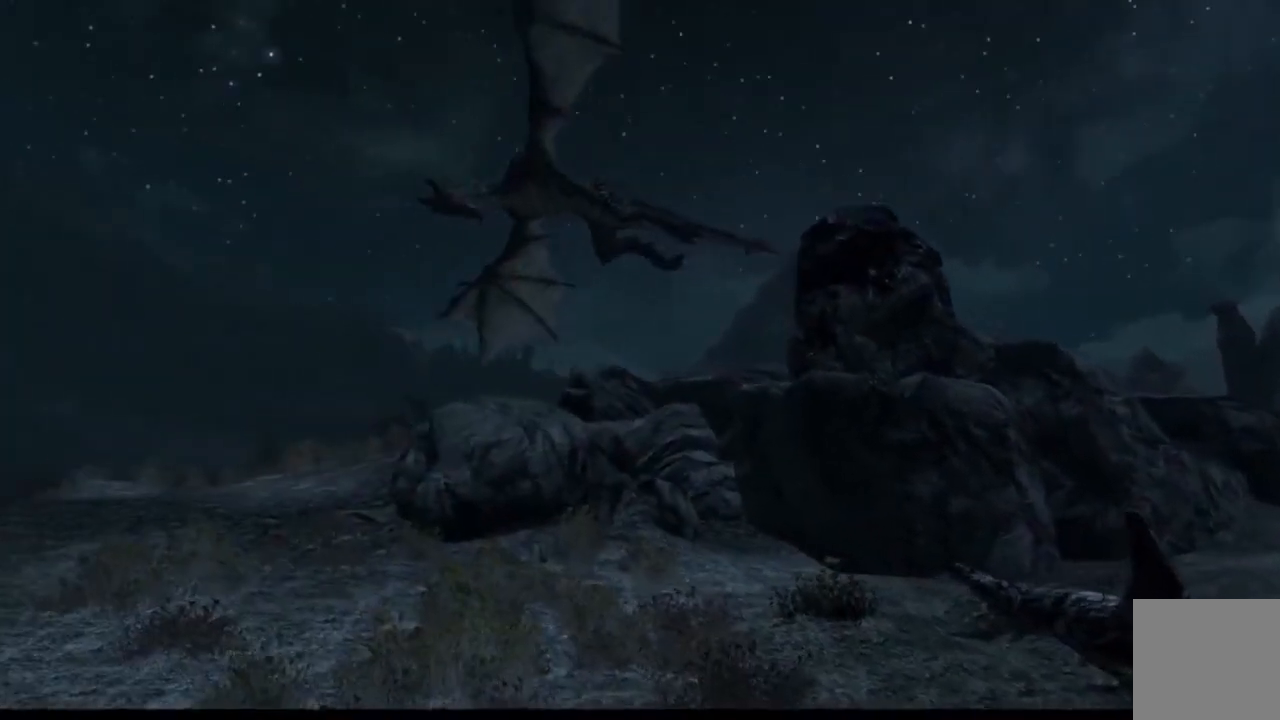
{"buttons": [], "left_stick": "up-left", "right_stick": "center", "events": [[166, "right_stick", "left"], [200, "left_stick", "up-left"], [433, "right_stick", "center"]]}
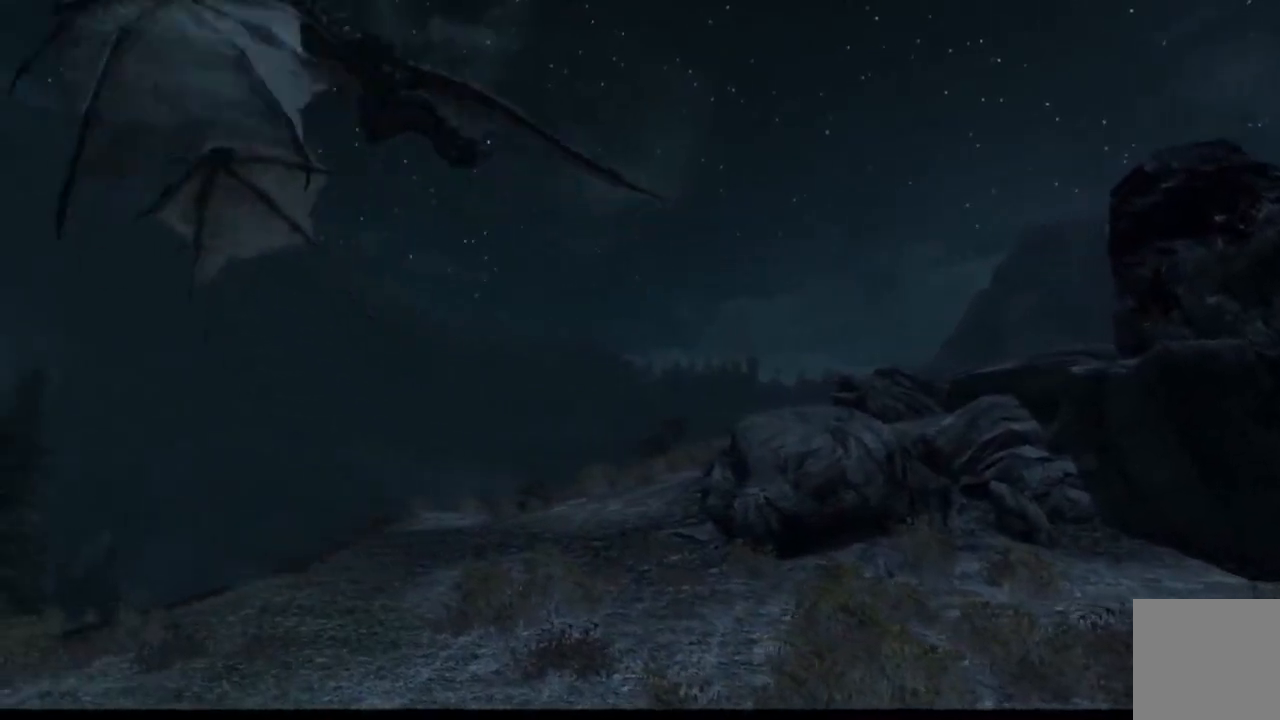
{"buttons": [], "left_stick": "up", "right_stick": "center", "events": [[33, "right_stick", "left"], [184, "left_stick", "center"], [250, "left_stick", "up"], [317, "right_stick", "center"]]}
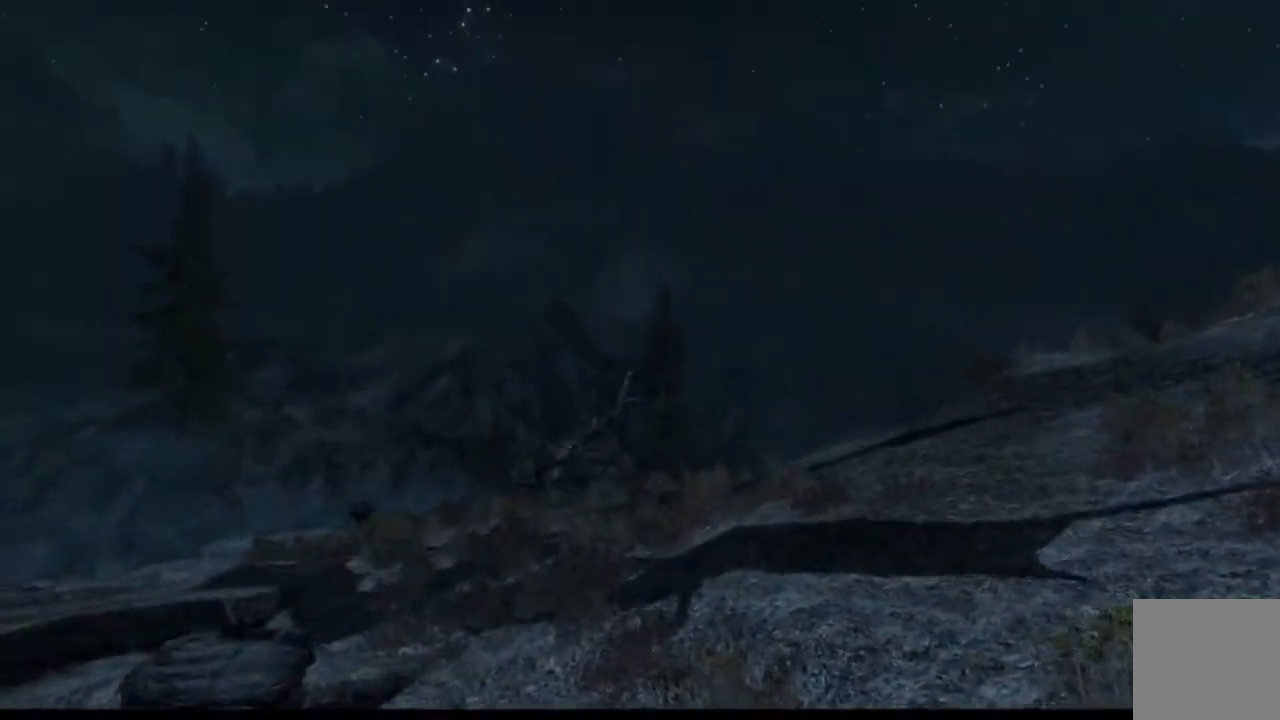
{"buttons": [], "left_stick": "up", "right_stick": "left", "events": [[33, "left_stick", "up-left"], [33, "right_stick", "up"], [250, "right_stick", "center"], [467, "left_stick", "up"], [467, "right_stick", "left"]]}
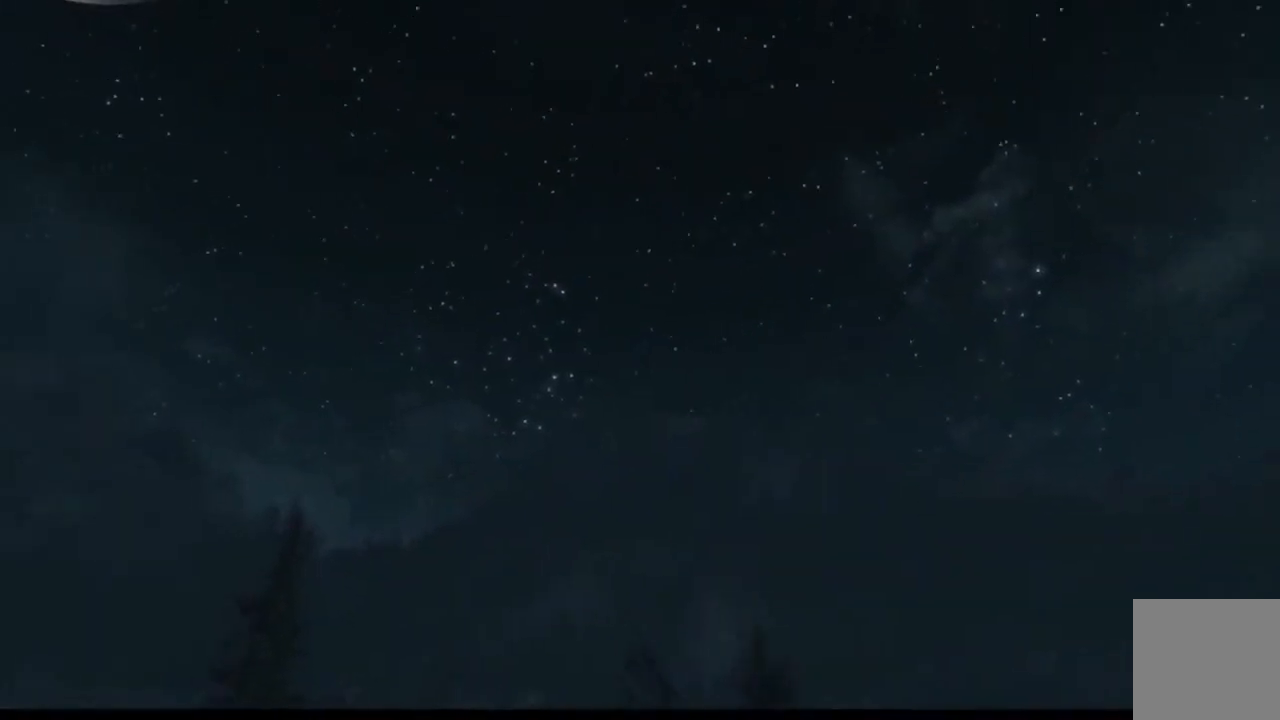
{"buttons": [], "left_stick": "down-right", "right_stick": "center", "events": [[17, "left_stick", "up-right"], [150, "left_stick", "right"], [367, "left_stick", "down-right"], [467, "right_stick", "center"]]}
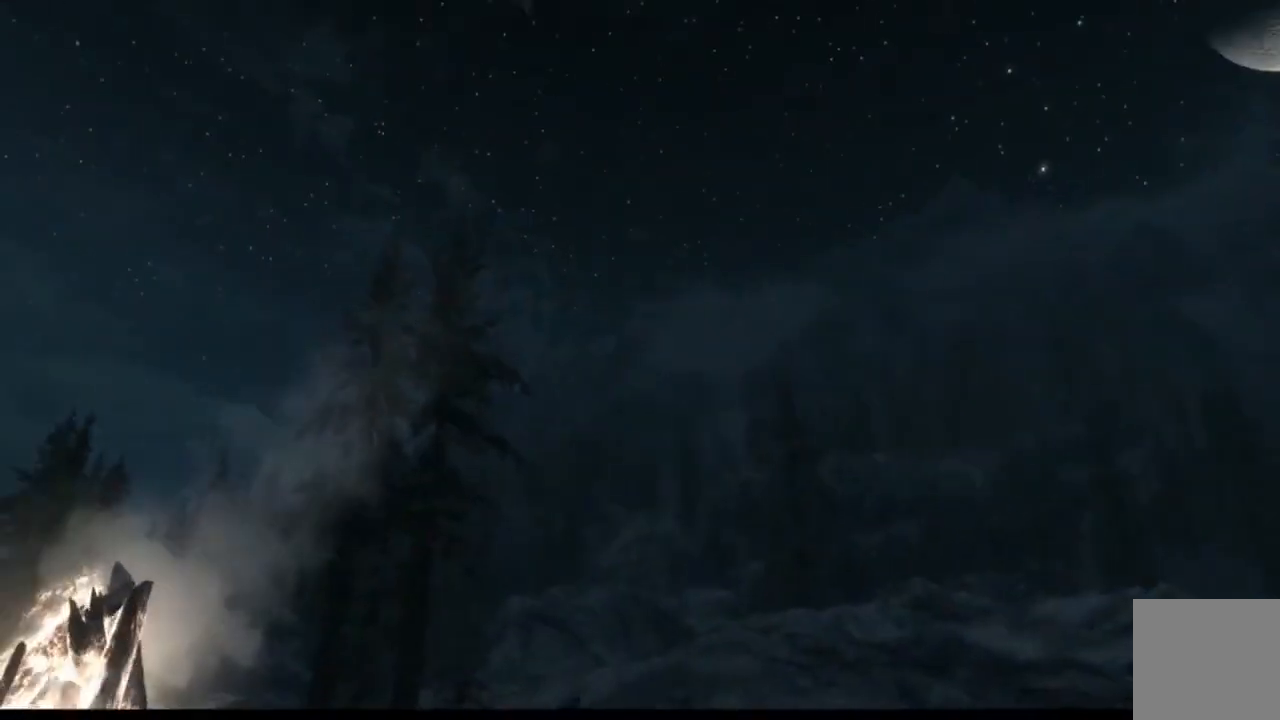
{"buttons": [], "left_stick": "down-right", "right_stick": "left", "events": [[150, "right_stick", "down-left"], [216, "right_stick", "left"]]}
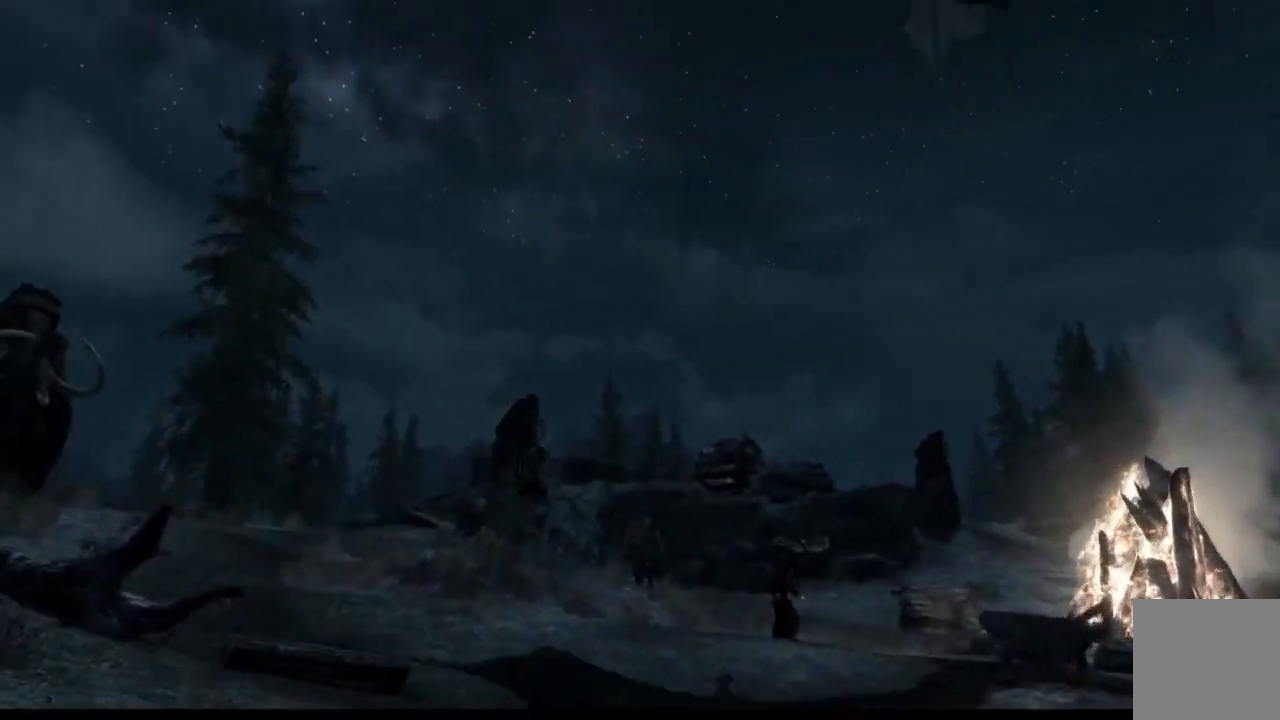
{"buttons": ["SELECT"], "left_stick": "down", "right_stick": "center"}
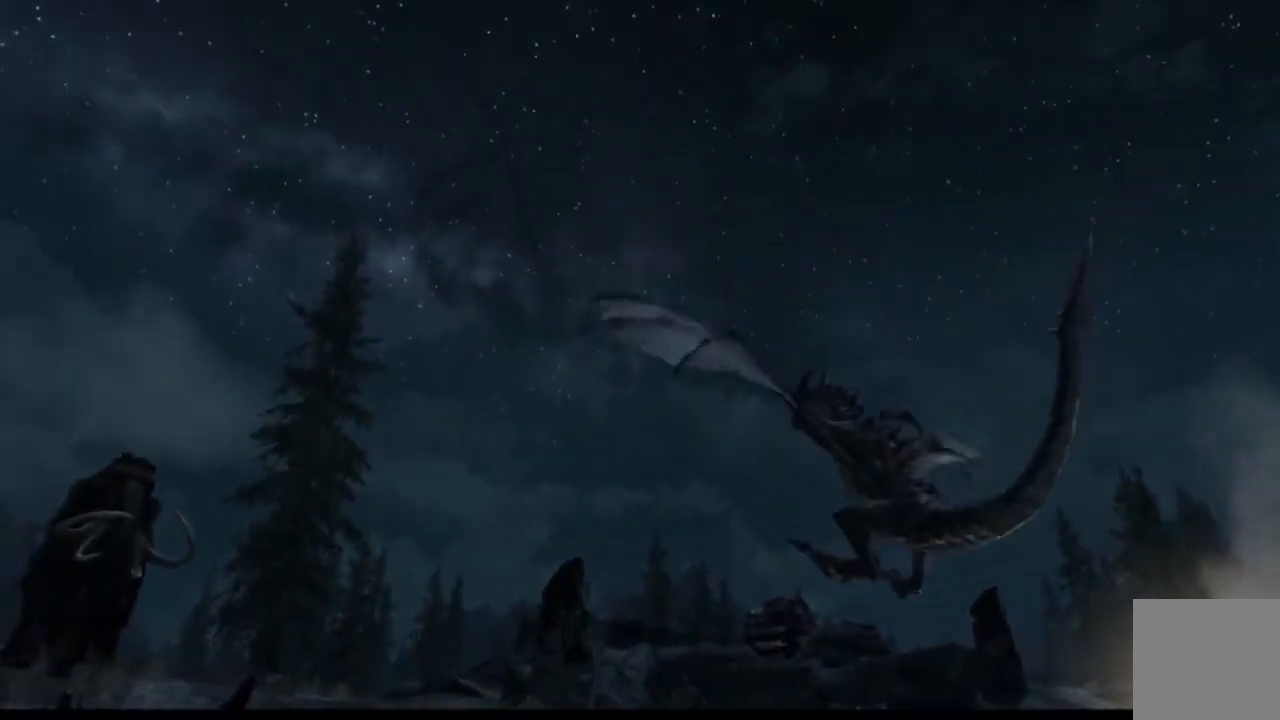
{"buttons": [], "left_stick": "up", "right_stick": "down", "events": [[16, "A", "down"], [16, "right_stick", "down-right"], [33, "SELECT", "up"], [66, "A", "up"], [66, "left_stick", "center"], [250, "right_stick", "center"], [300, "left_stick", "up"], [417, "right_stick", "down"]]}
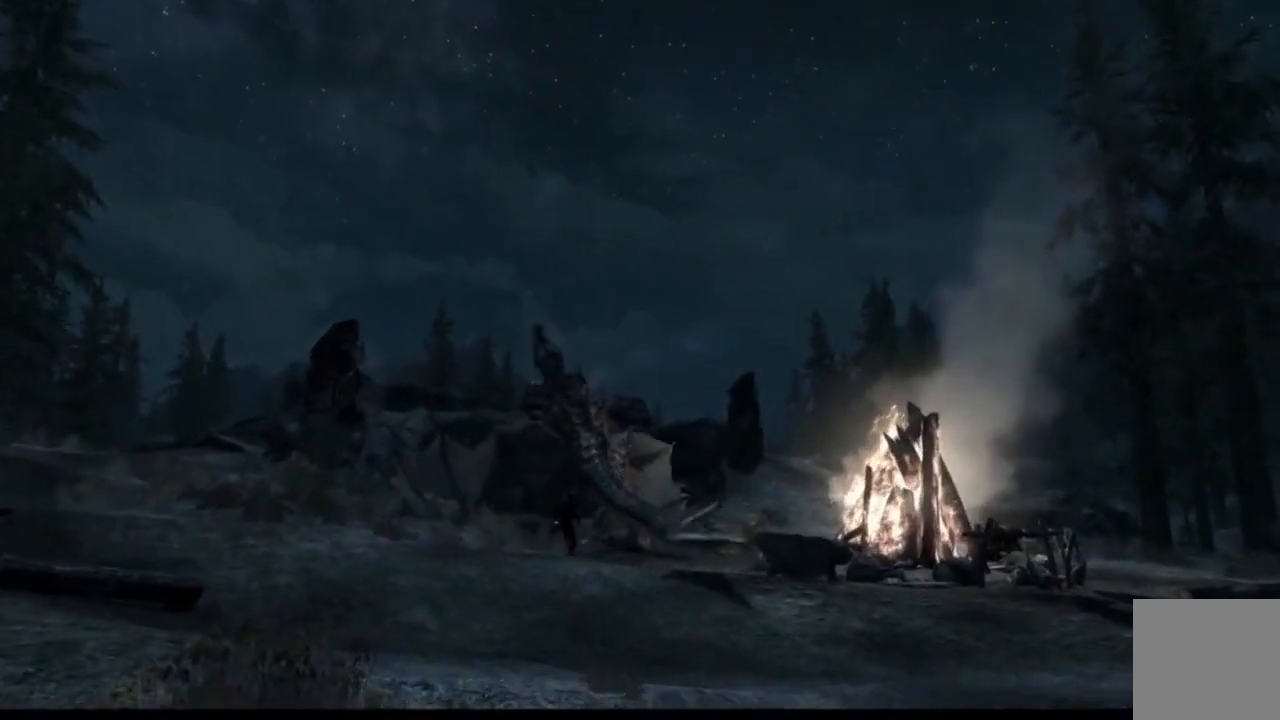
{"buttons": [], "left_stick": "up", "right_stick": "center", "events": [[334, "right_stick", "center"]]}
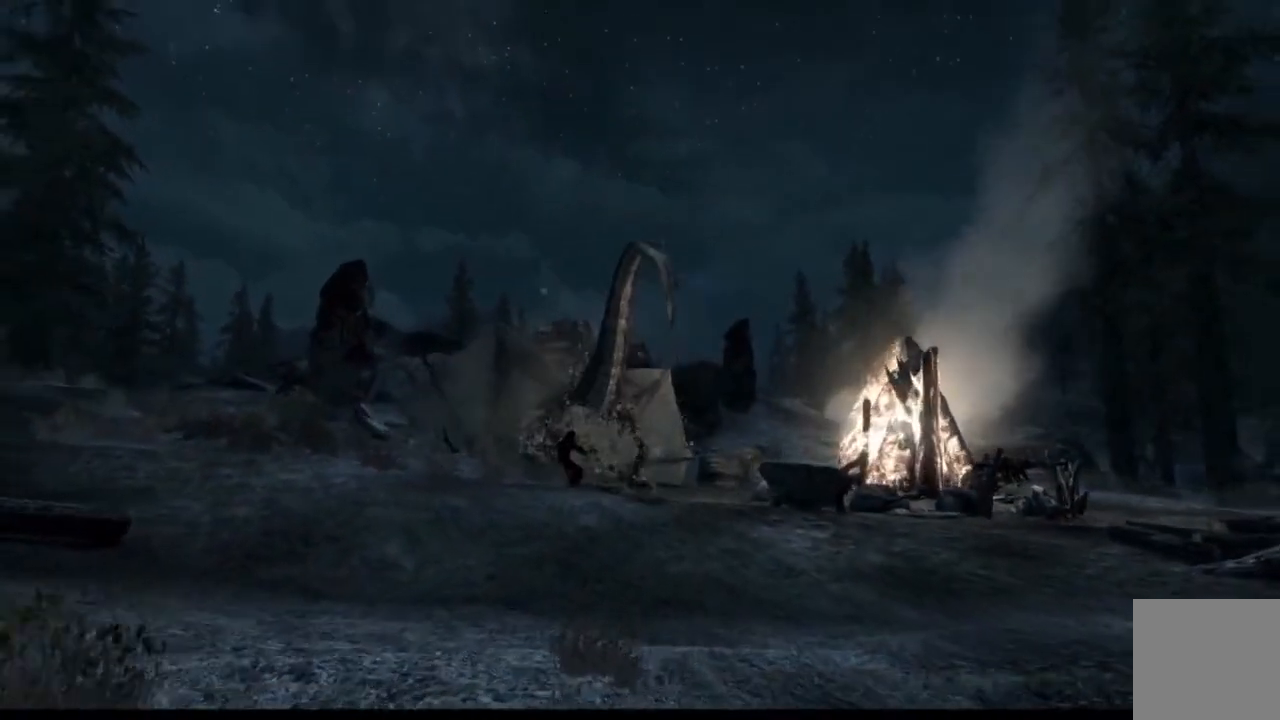
{"buttons": [], "left_stick": "up", "right_stick": "center", "events": [[16, "right_stick", "down-left"], [500, "right_stick", "center"]]}
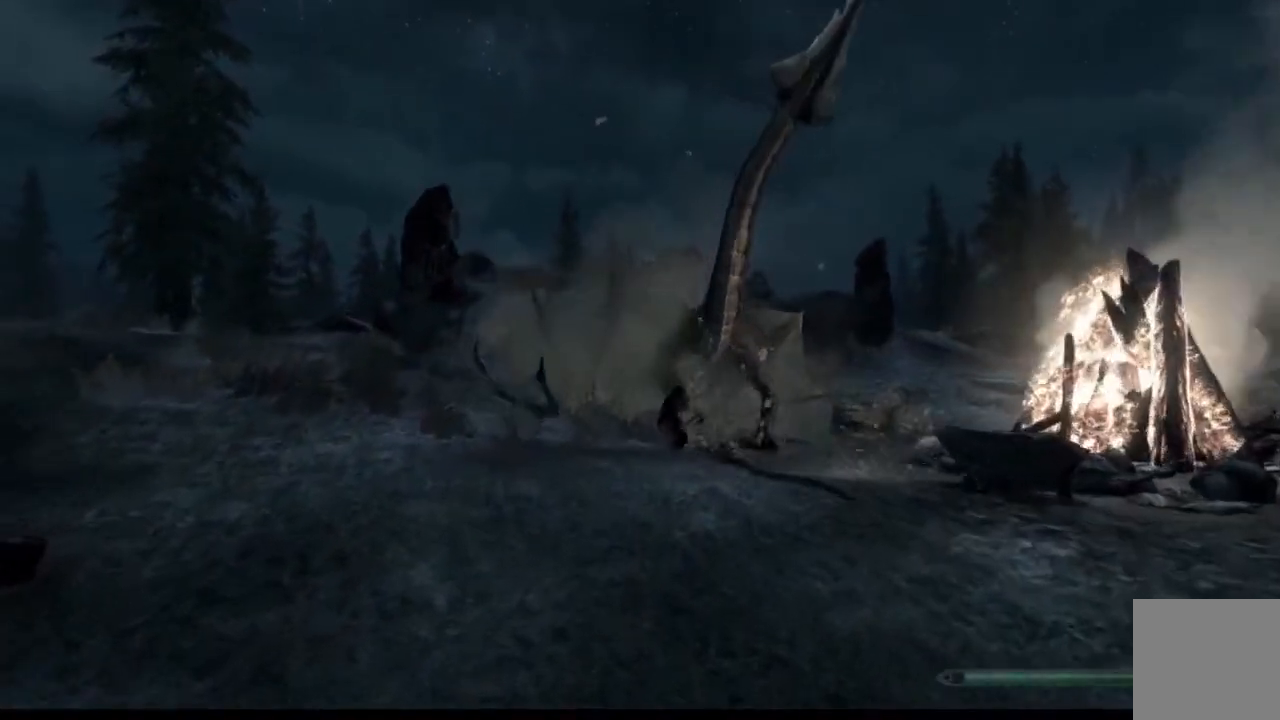
{"buttons": [], "left_stick": "up", "right_stick": "center", "events": []}
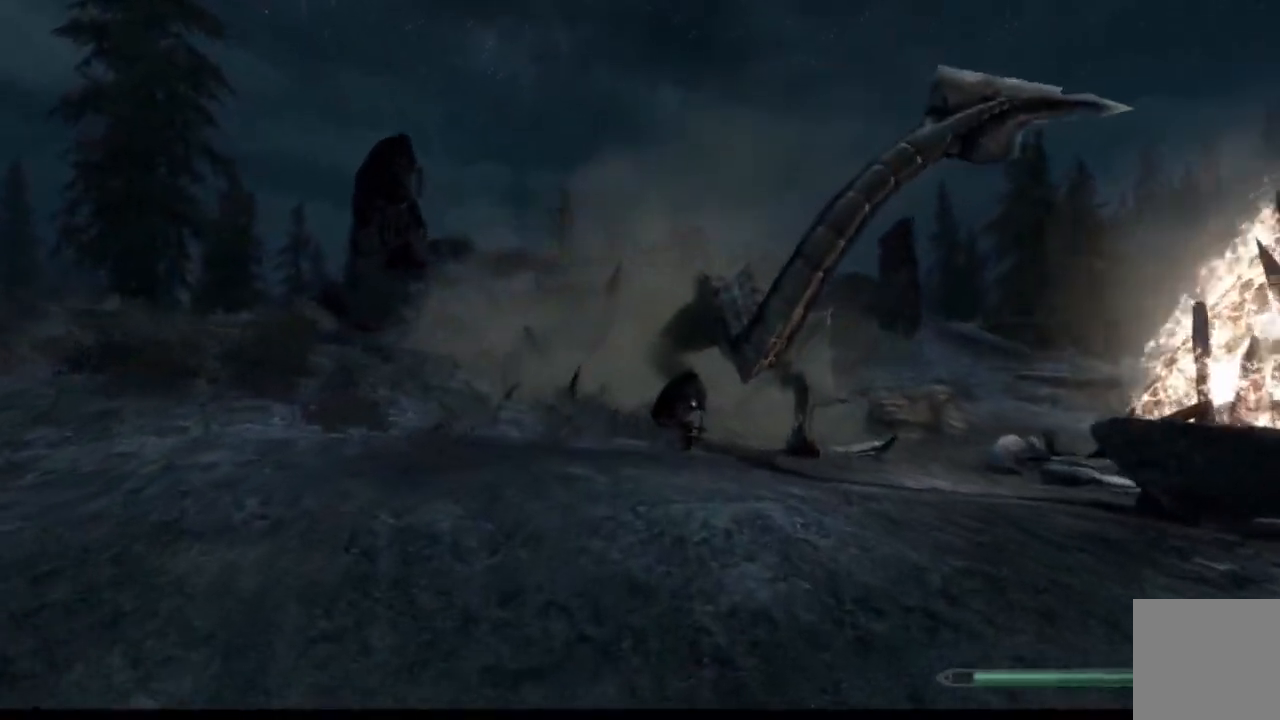
{"buttons": [], "left_stick": "center", "right_stick": "center", "events": [[216, "left_stick", "center"]]}
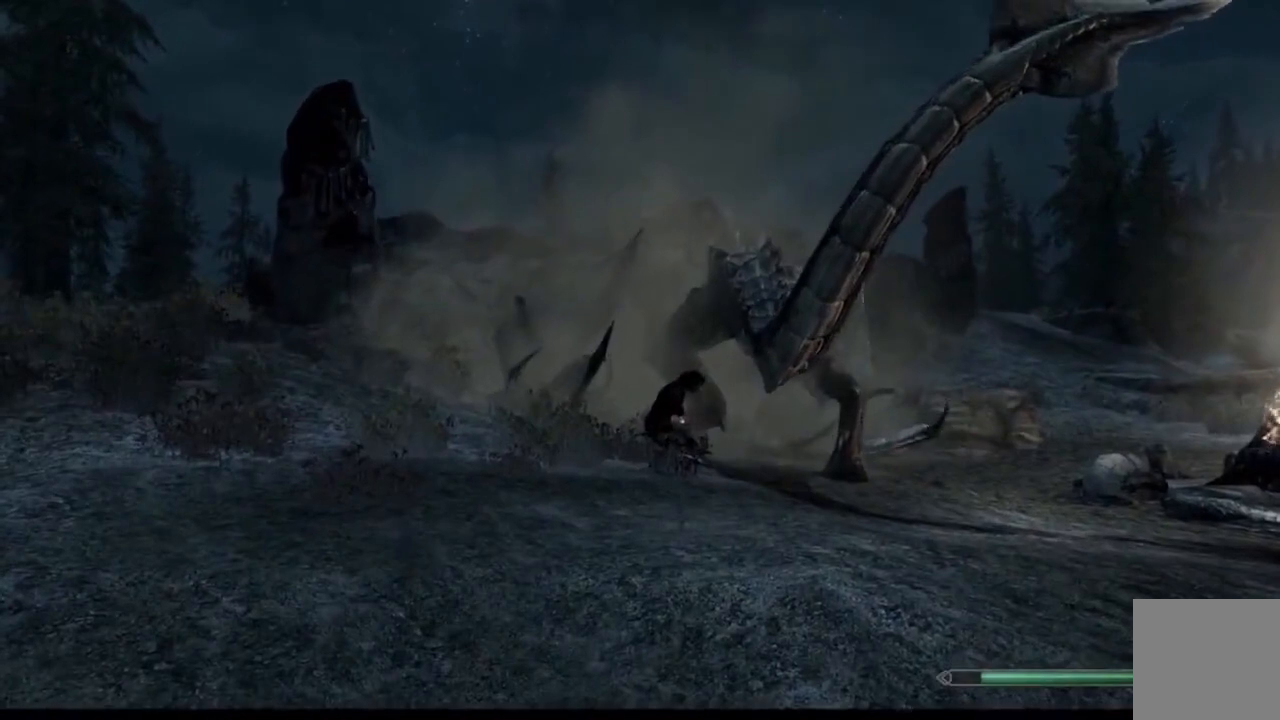
{"buttons": [], "left_stick": "center", "right_stick": "center", "events": []}
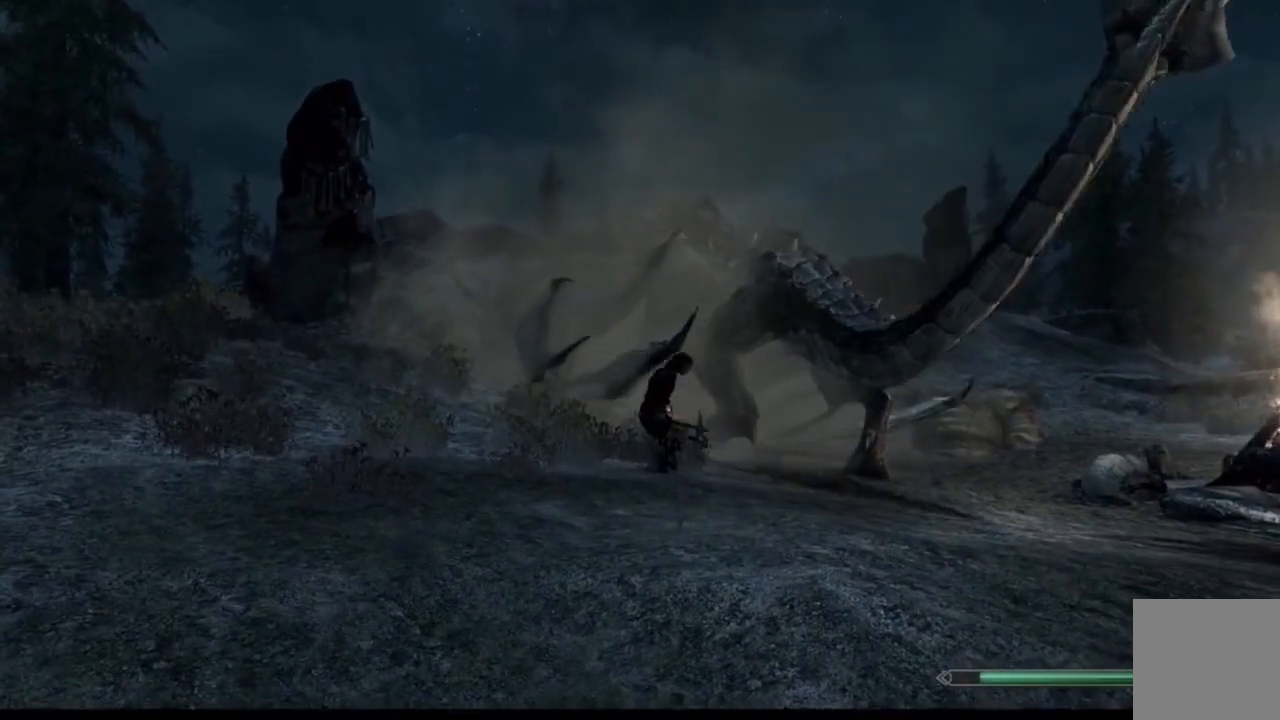
{"buttons": [], "left_stick": "center", "right_stick": "center", "events": []}
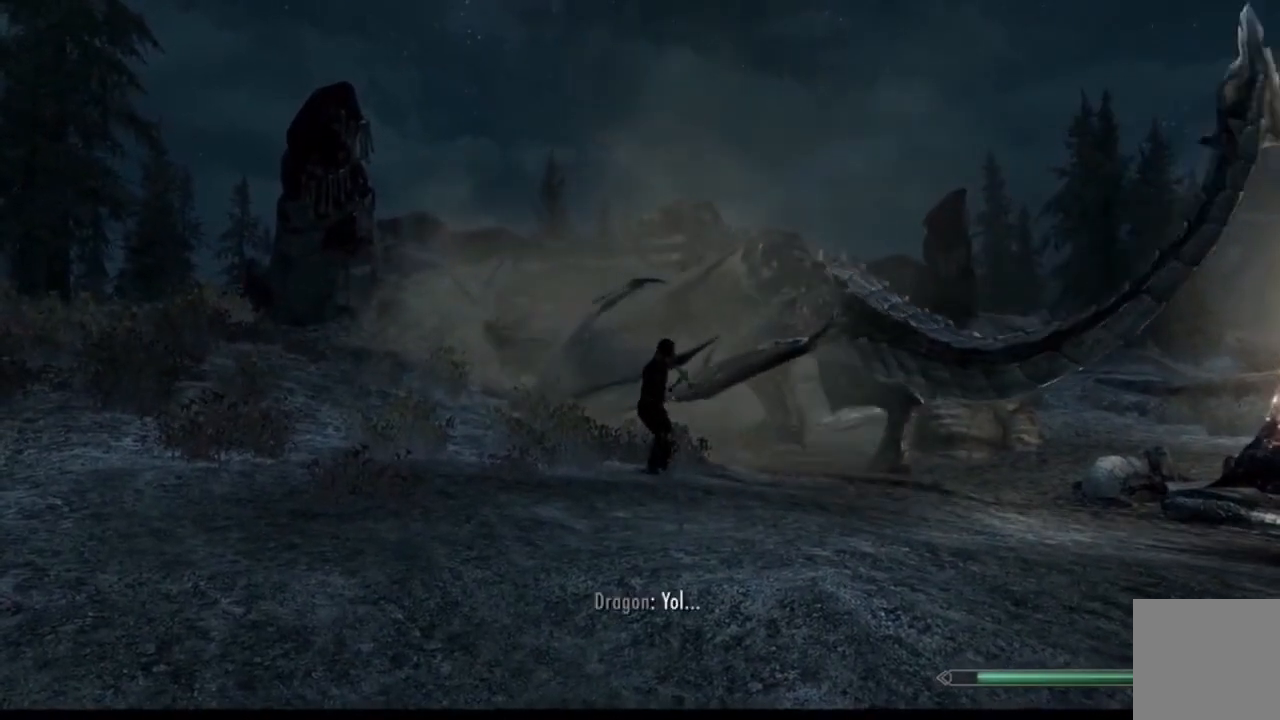
{"buttons": [], "left_stick": "center", "right_stick": "center"}
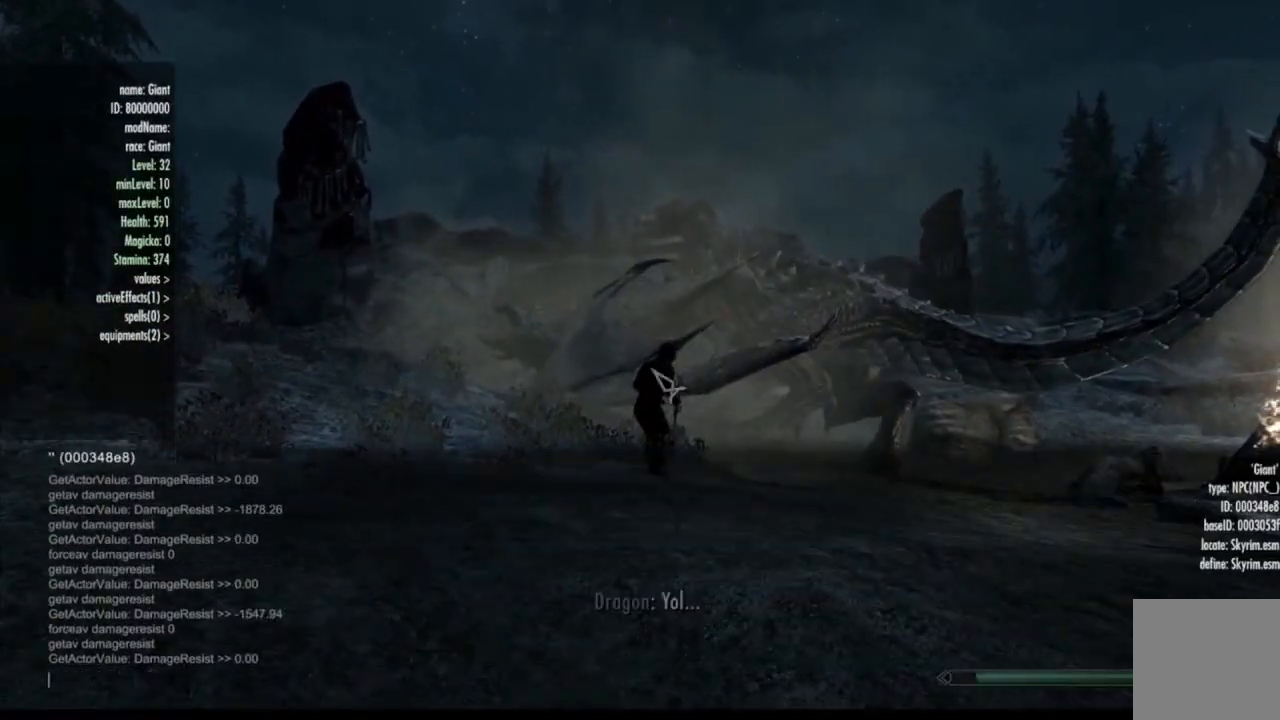
{"buttons": ["Y"], "left_stick": "center", "right_stick": "center", "events": [[267, "Y", "down"]]}
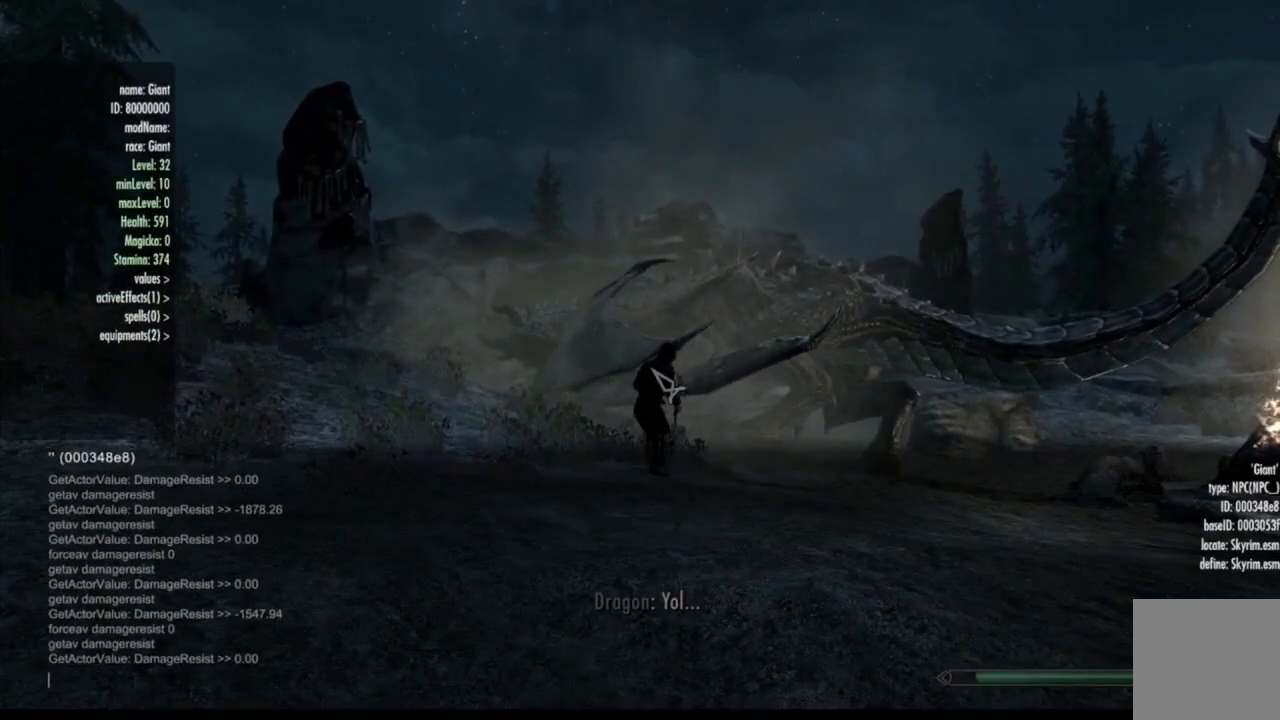
{"buttons": ["Y"], "left_stick": "center", "right_stick": "center", "events": []}
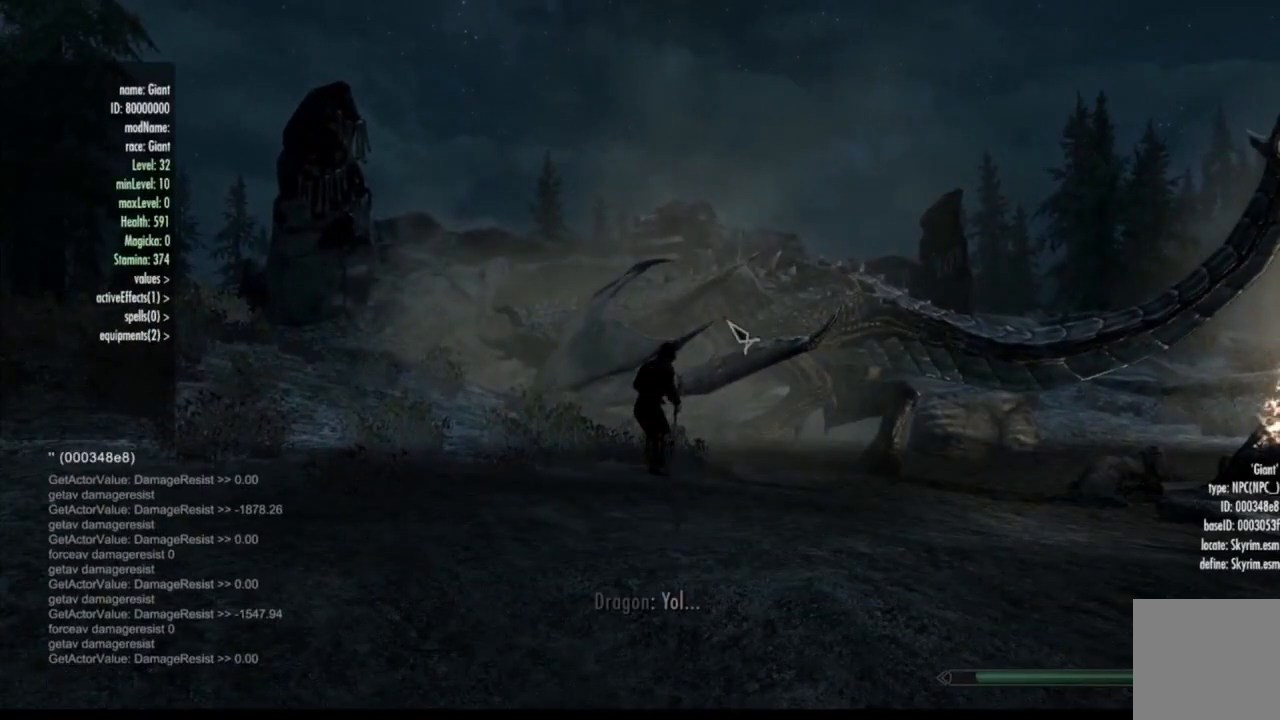
{"buttons": ["Y"], "left_stick": "center", "right_stick": "center", "events": []}
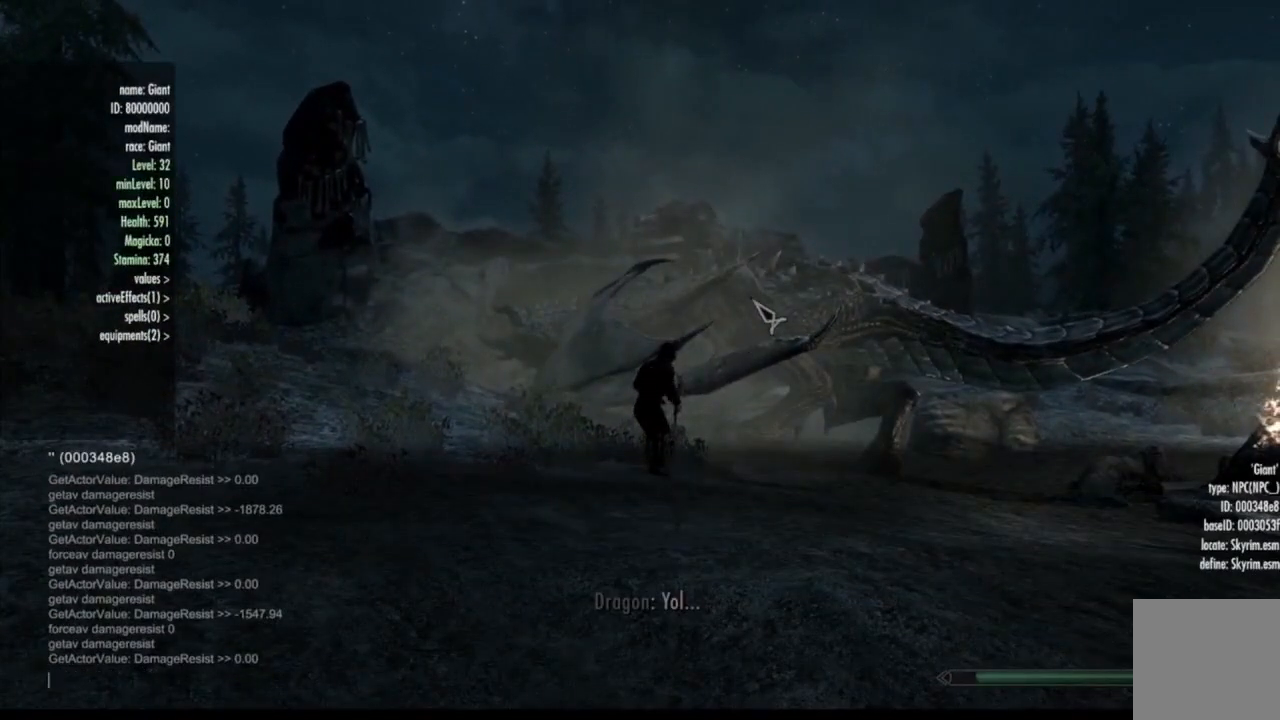
{"buttons": ["Y"], "left_stick": "center", "right_stick": "center", "events": []}
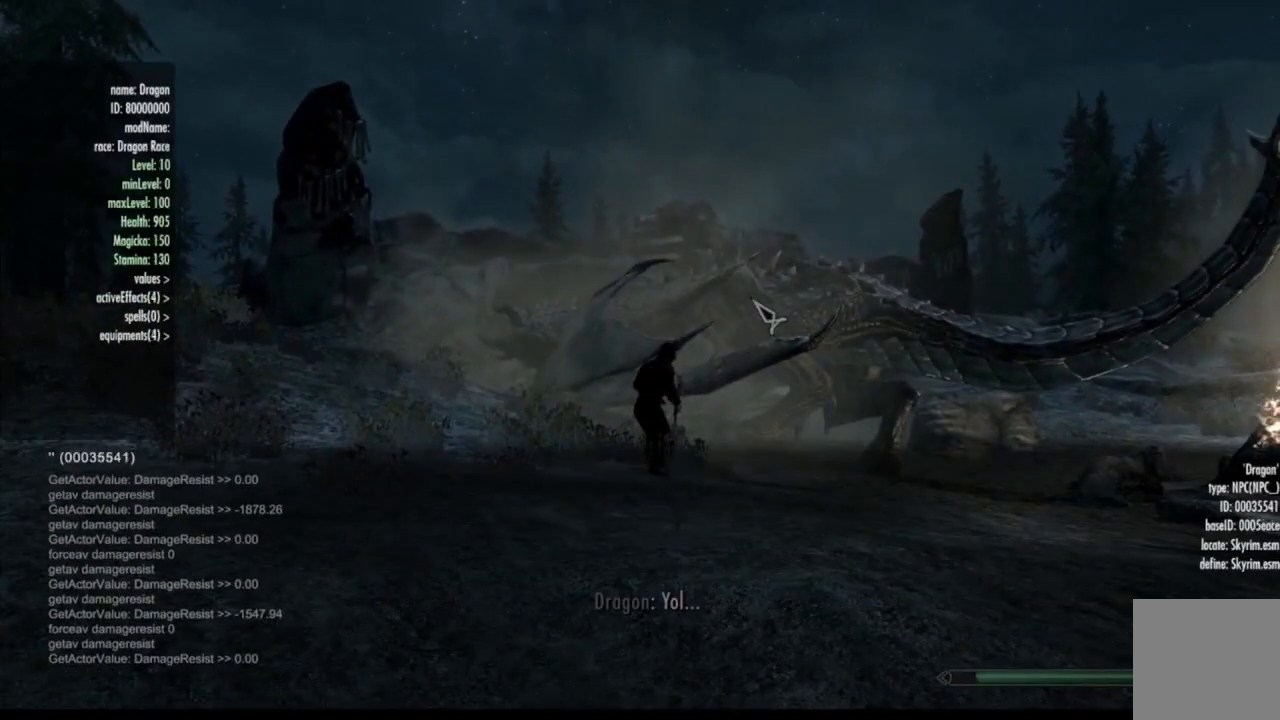
{"buttons": ["Y"], "left_stick": "center", "right_stick": "center", "events": []}
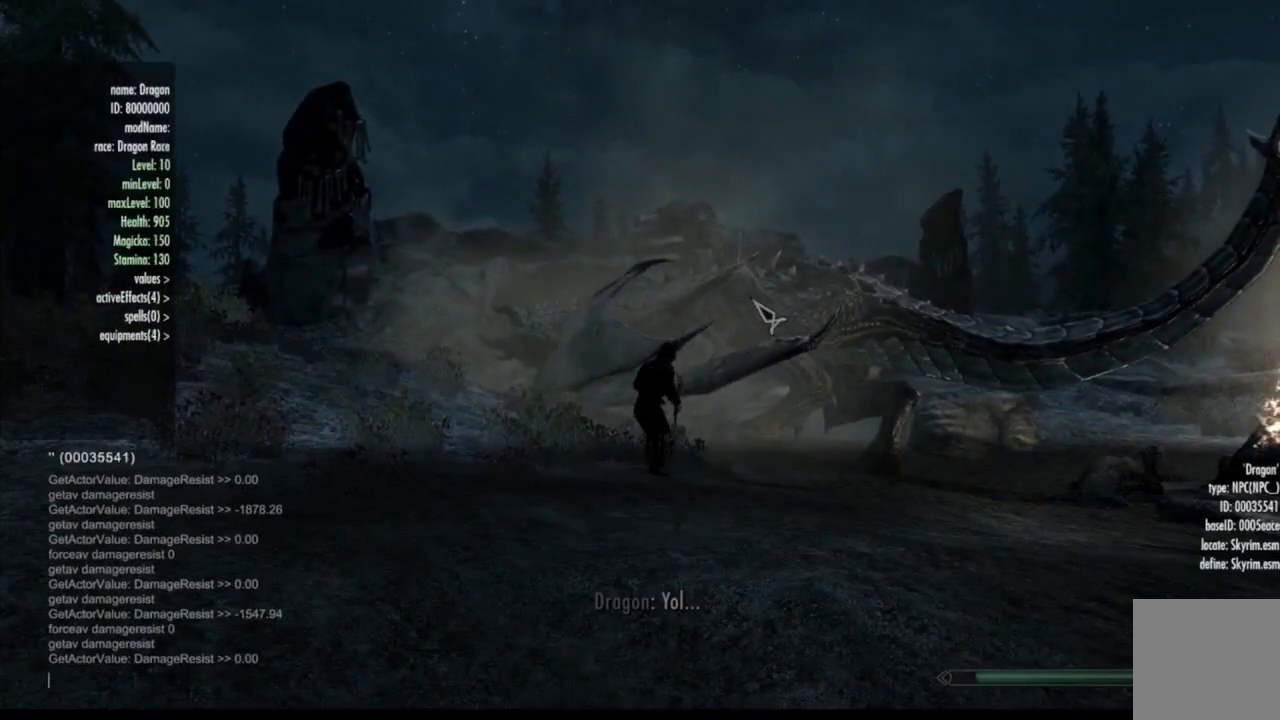
{"buttons": ["Y"], "left_stick": "center", "right_stick": "center", "events": []}